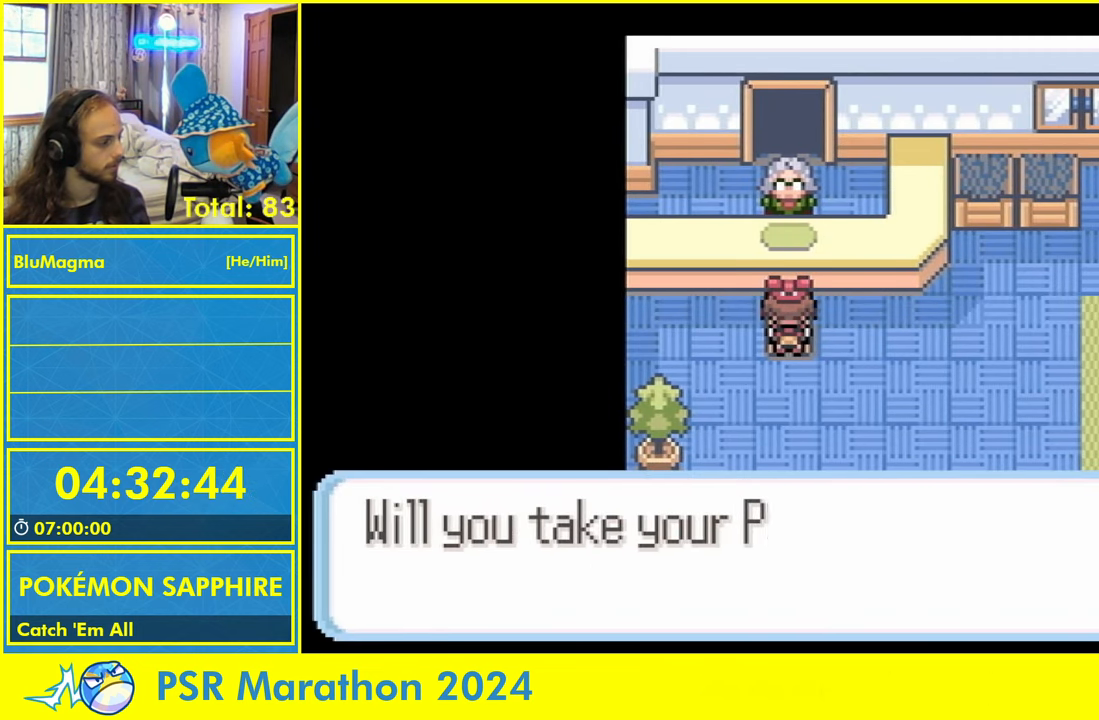
Gameplay with a controller (Nintendo layout); each line is a JSON object with the inputs held at the frame after it. "events" lists button and stick changes between this image and that frame as [ms after this image, input, new state], when the widget could be followed in between. Not read: L1 L2 L3 R3 SELECT START X Y.
{"buttons": [], "events": [[50, "B", "up"], [184, "B", "down"], [300, "B", "up"], [367, "B", "down"], [450, "B", "up"]]}
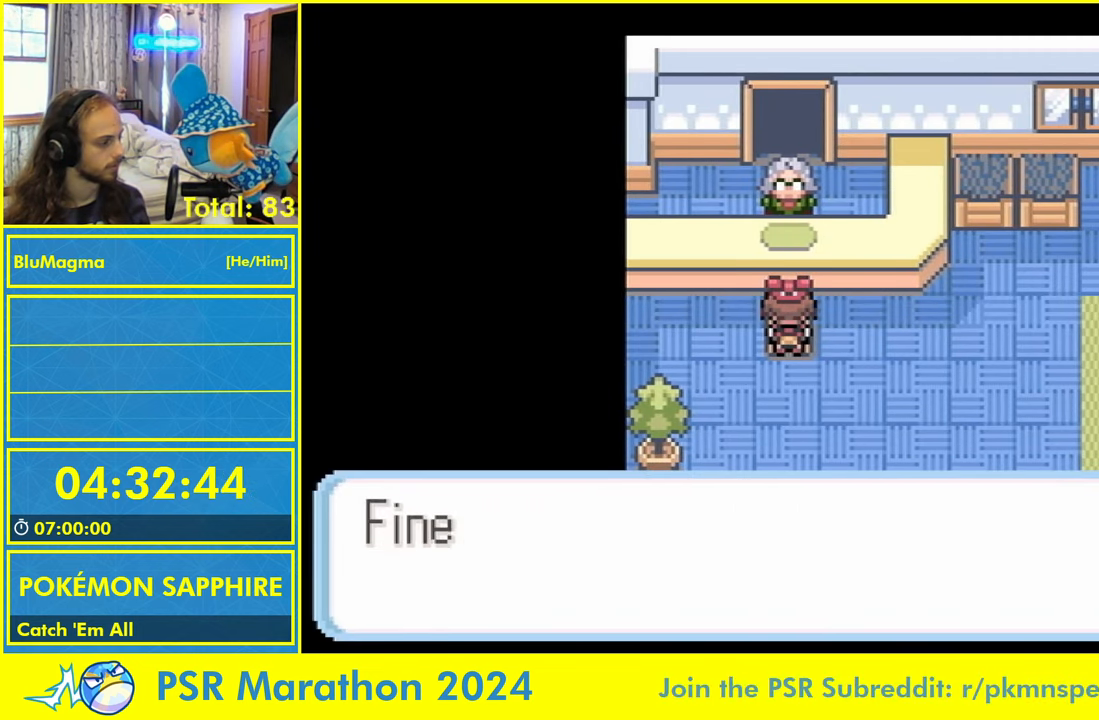
{"buttons": [], "events": [[33, "B", "down"], [83, "B", "up"], [200, "B", "down"], [283, "B", "up"], [383, "B", "down"], [450, "B", "up"]]}
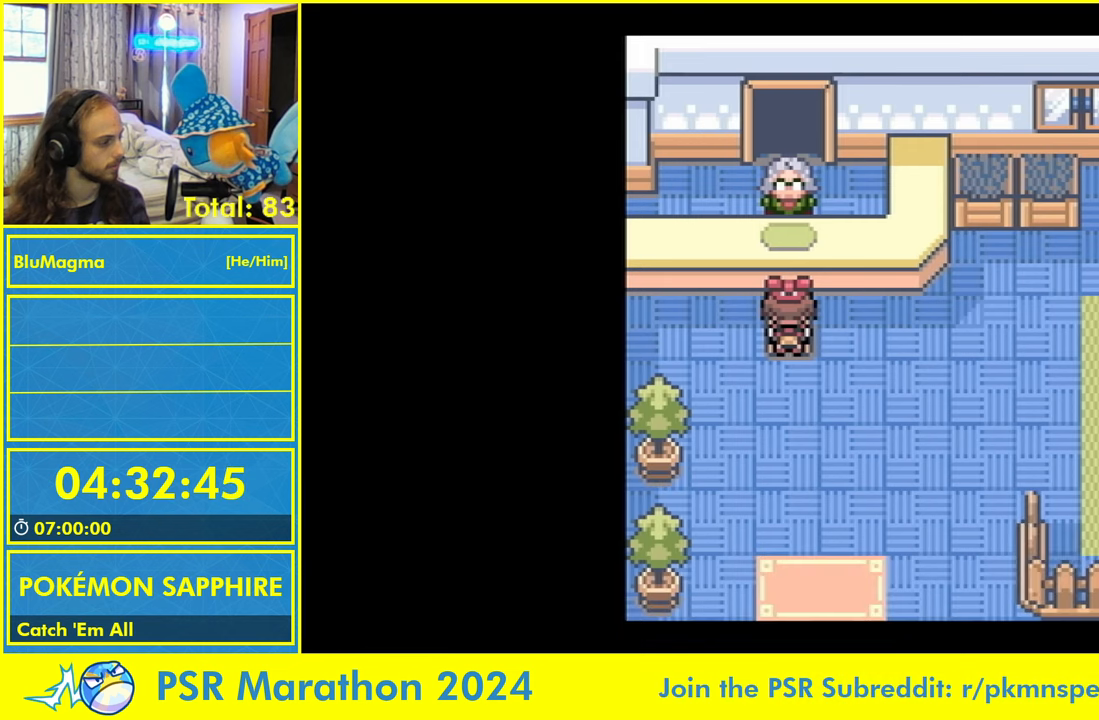
{"buttons": [], "events": []}
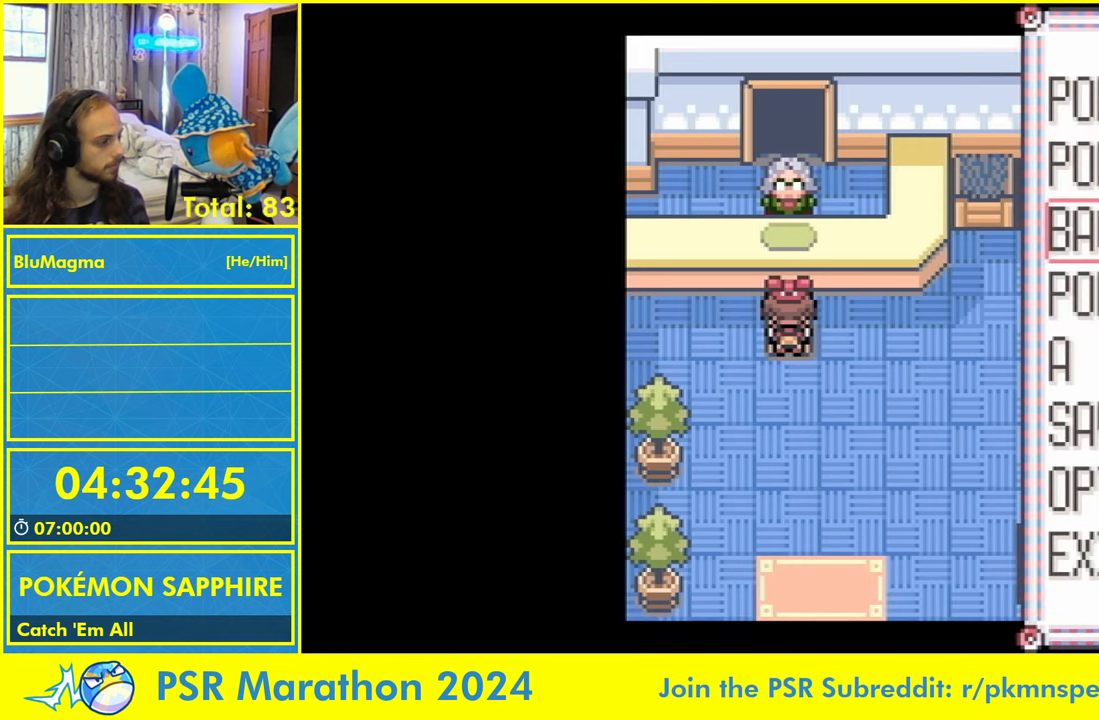
{"buttons": [], "events": [[433, "DPAD_UP", "down"], [483, "DPAD_UP", "up"]]}